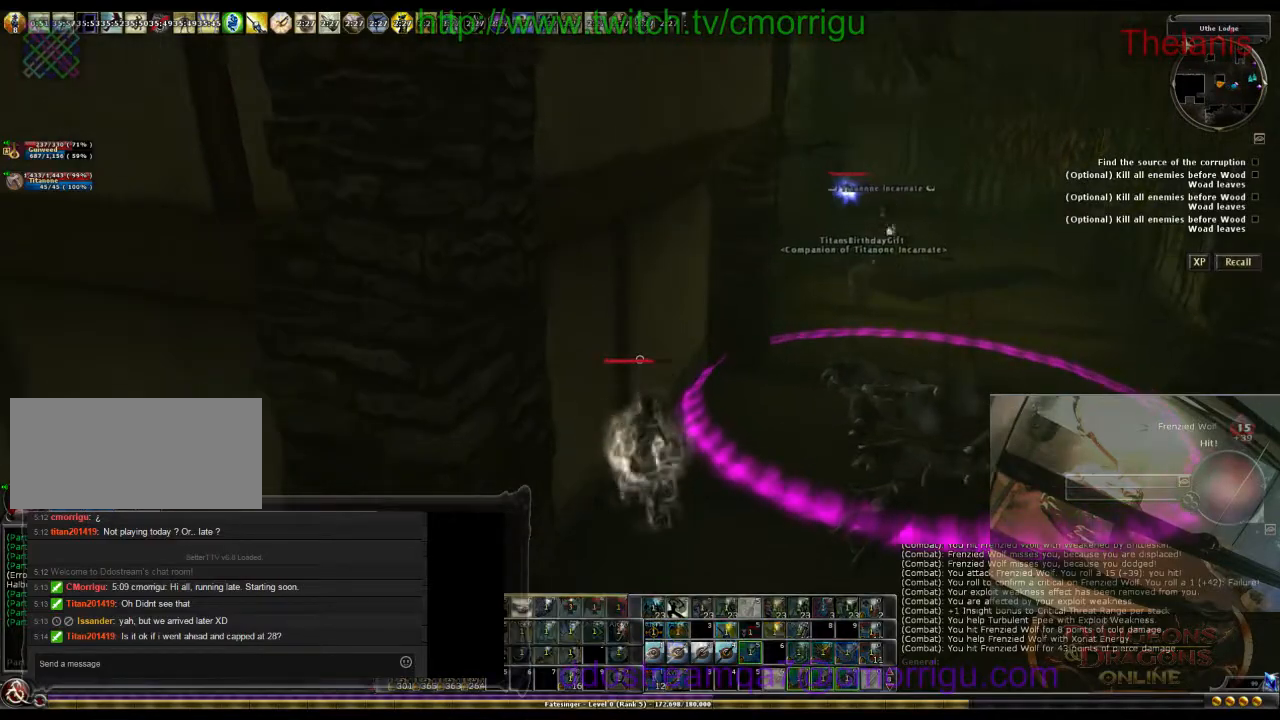
Gameplay with keyboard; each line is a JSON object with the keys held at the frame after it. "events" lists presses ("down") and releases ("up") of ".", "/", "0", "1", "2", "3", "4", "5", "6", "7", "8", "9", "a", "b", "backslash", "backspace", "c", "caps_lock", "comma", "ctrl_l", "ctrl_r", "d", "e", "equals", "escape", "f", "f1", "f10", "f11", "f12", "f2", "f3", "f4", "f5", "f6", "f7", "f8", "f9", "g", "h", "i", "j", "k", "l", "lbracket", "m", "minus", "n", "o", "p", "q", "quote", "r", "rbracket", "return", "s", "semicolon", "shift_l", "shift_r", "space", "t", "tab", "tilde", "u", "v", "w", "x", "y" and "z" between this image and that frame as [ms after this image, input, new state], when the widget could be followed in between. No other keys are recorded. Mouse input is not recorded.
{"keys": [], "events": []}
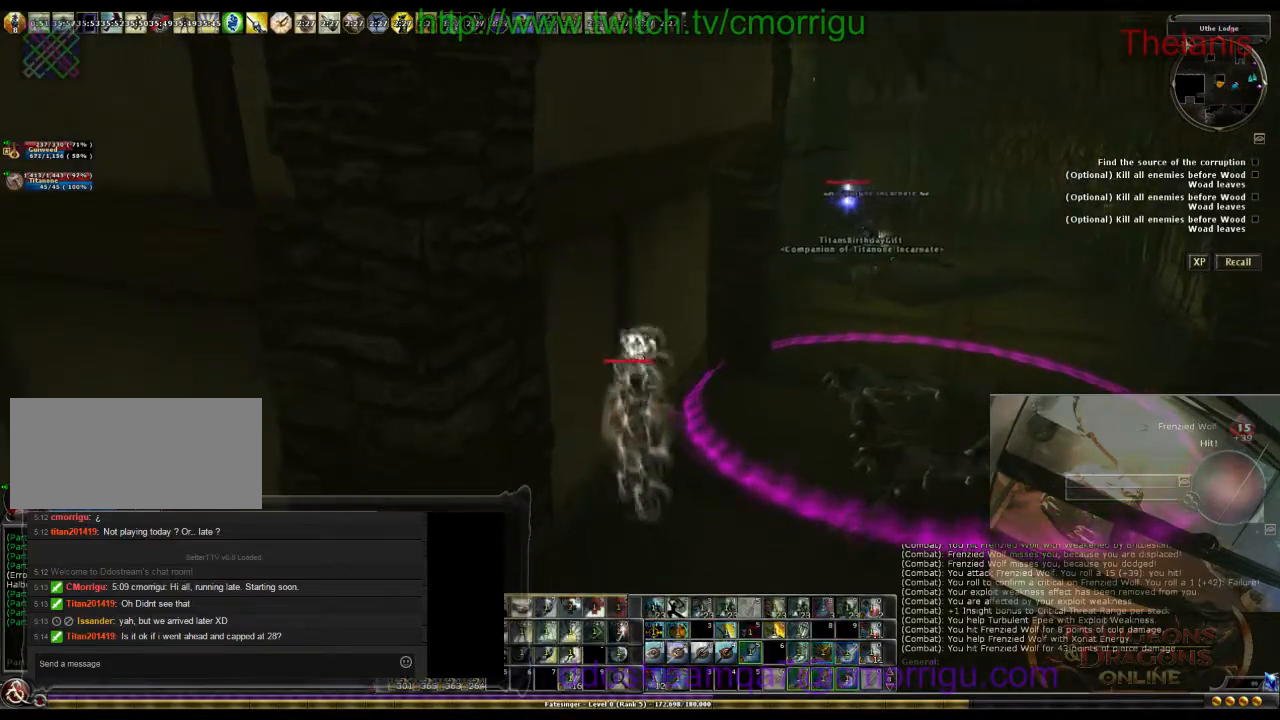
{"keys": ["d"], "events": [[100, "d", "down"]]}
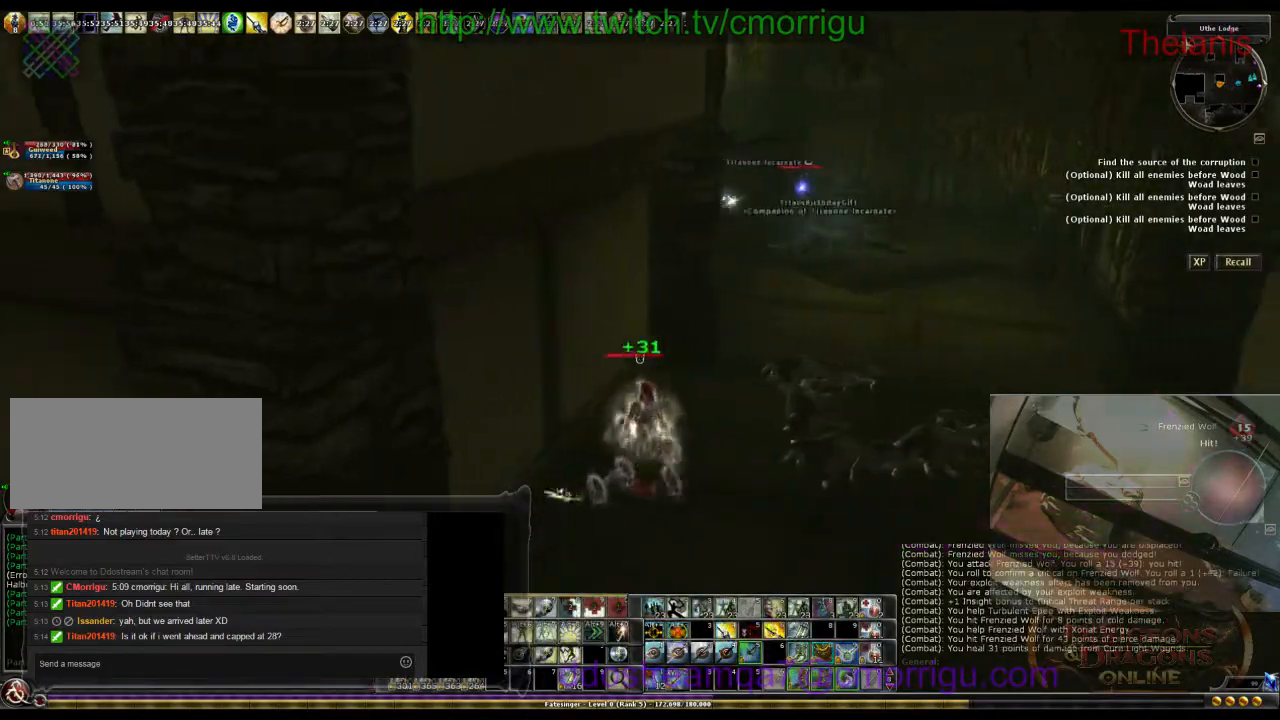
{"keys": ["d", "w"], "events": [[300, "w", "down"]]}
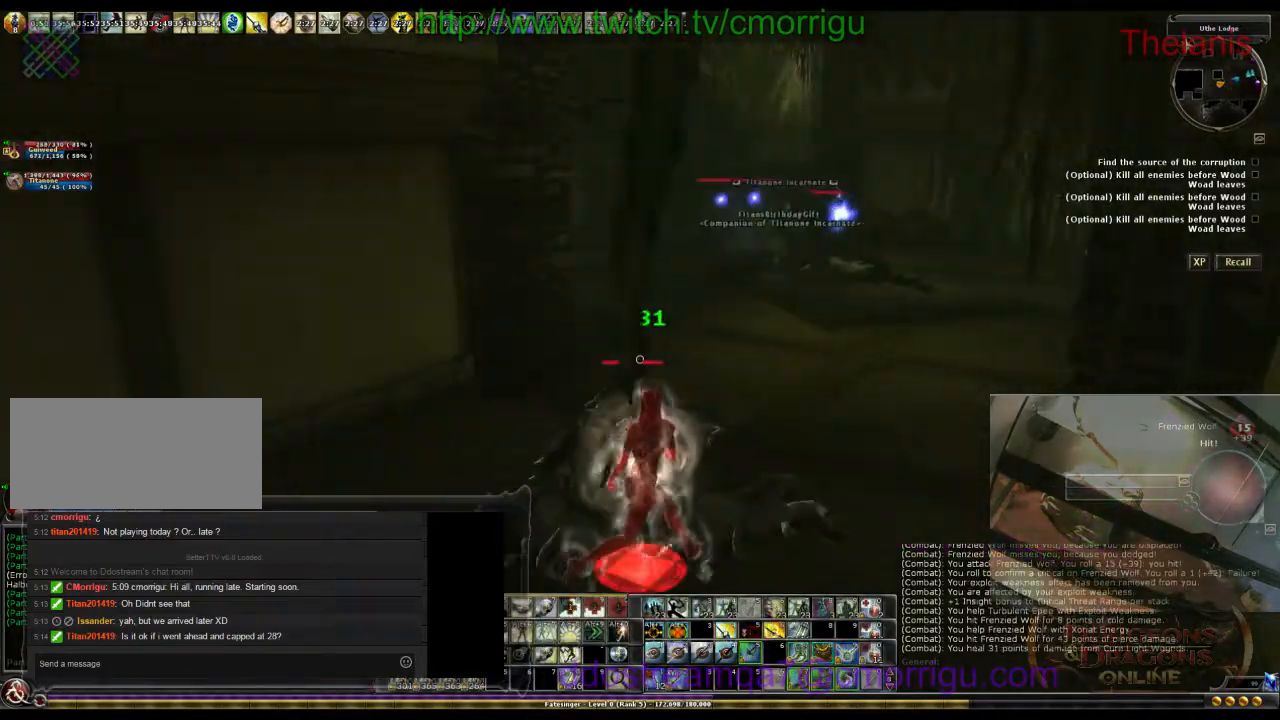
{"keys": ["w"], "events": [[433, "d", "up"]]}
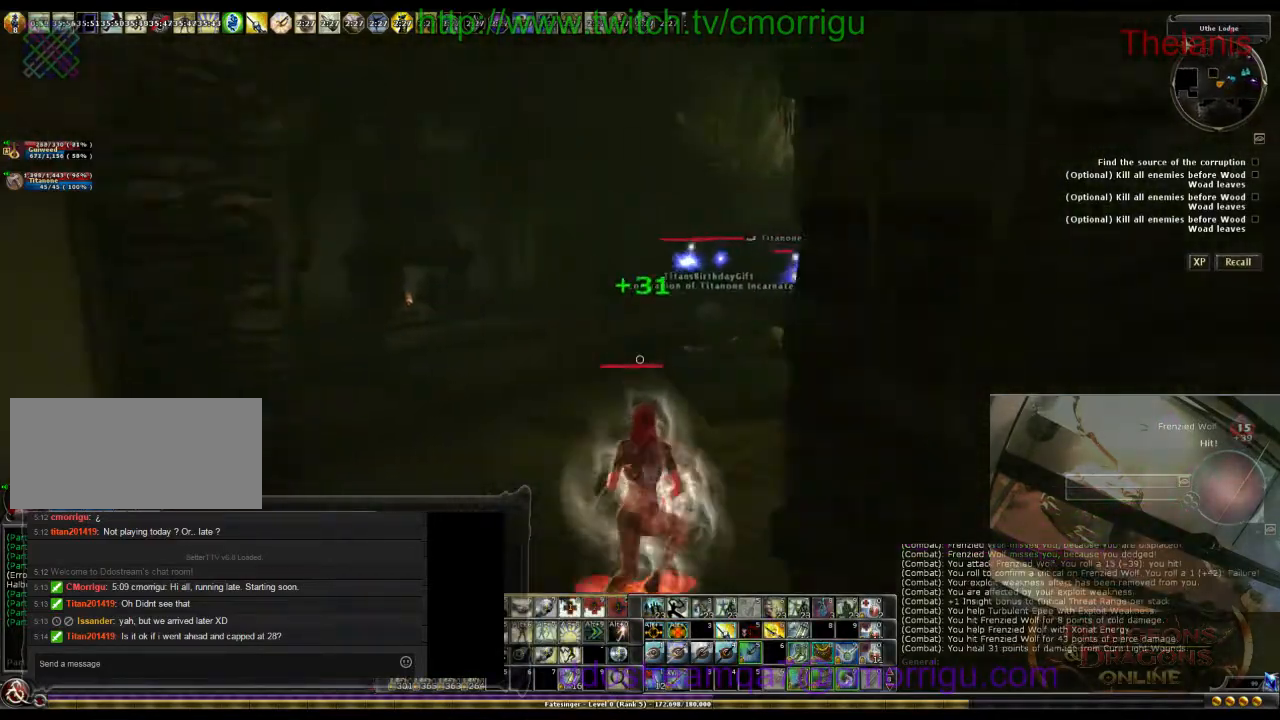
{"keys": ["d", "w"], "events": [[200, "d", "down"]]}
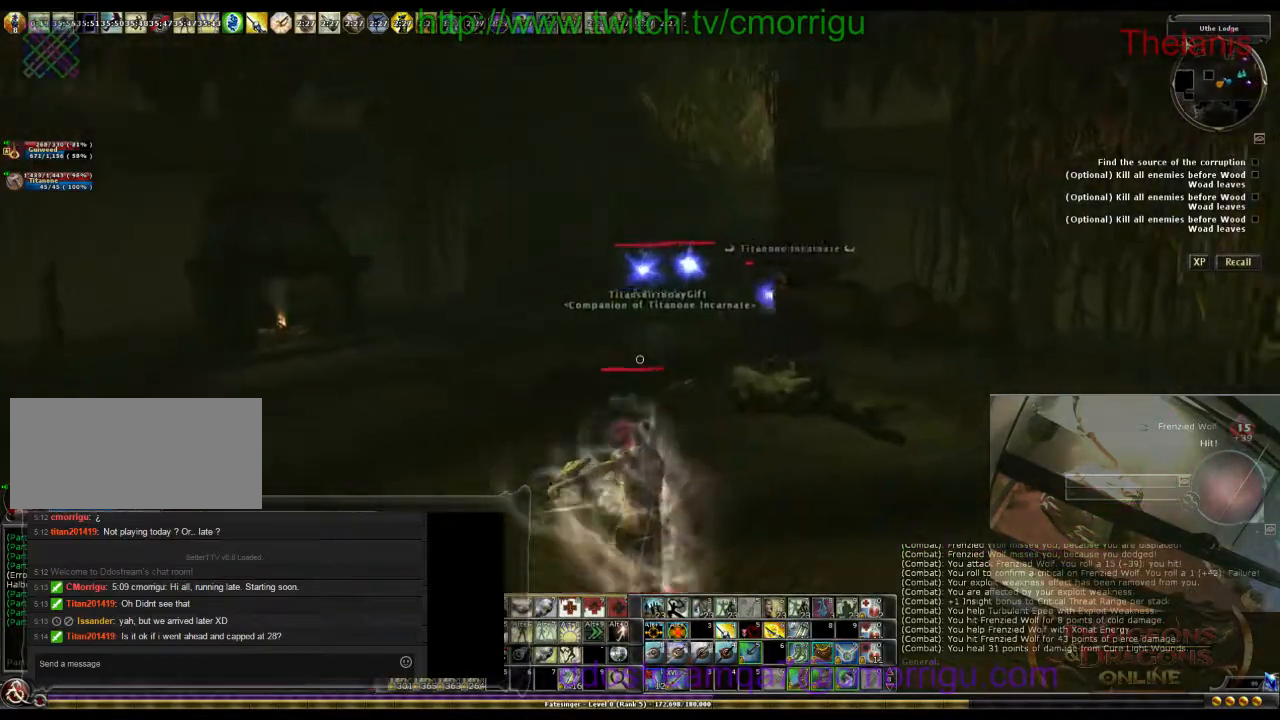
{"keys": ["w"], "events": [[167, "d", "up"]]}
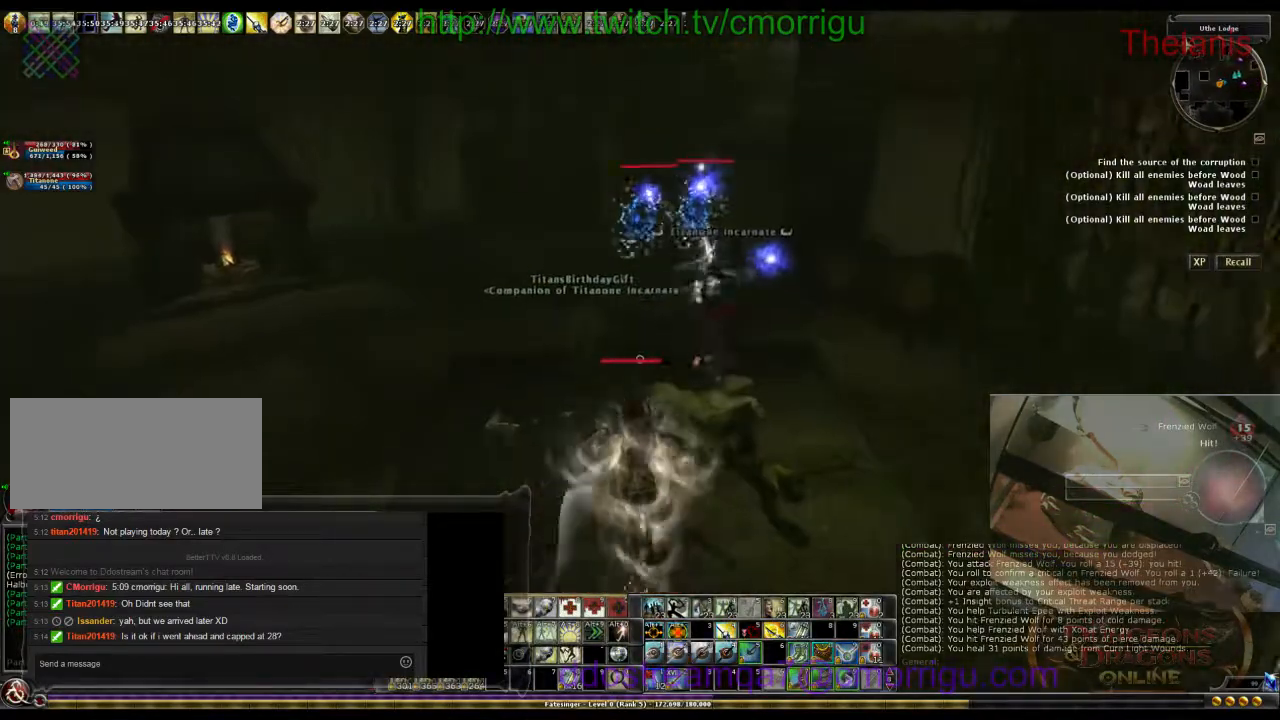
{"keys": [], "events": [[433, "w", "up"]]}
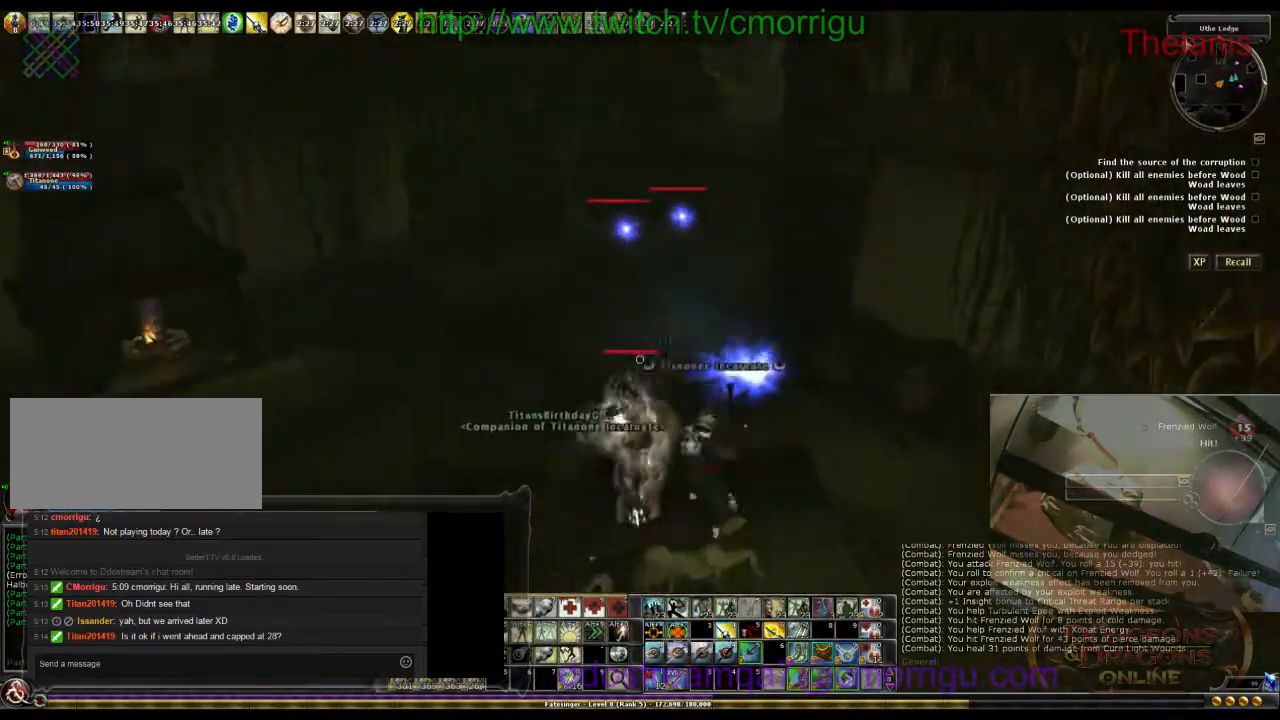
{"keys": ["a", "w"], "events": [[67, "a", "down"], [133, "w", "down"]]}
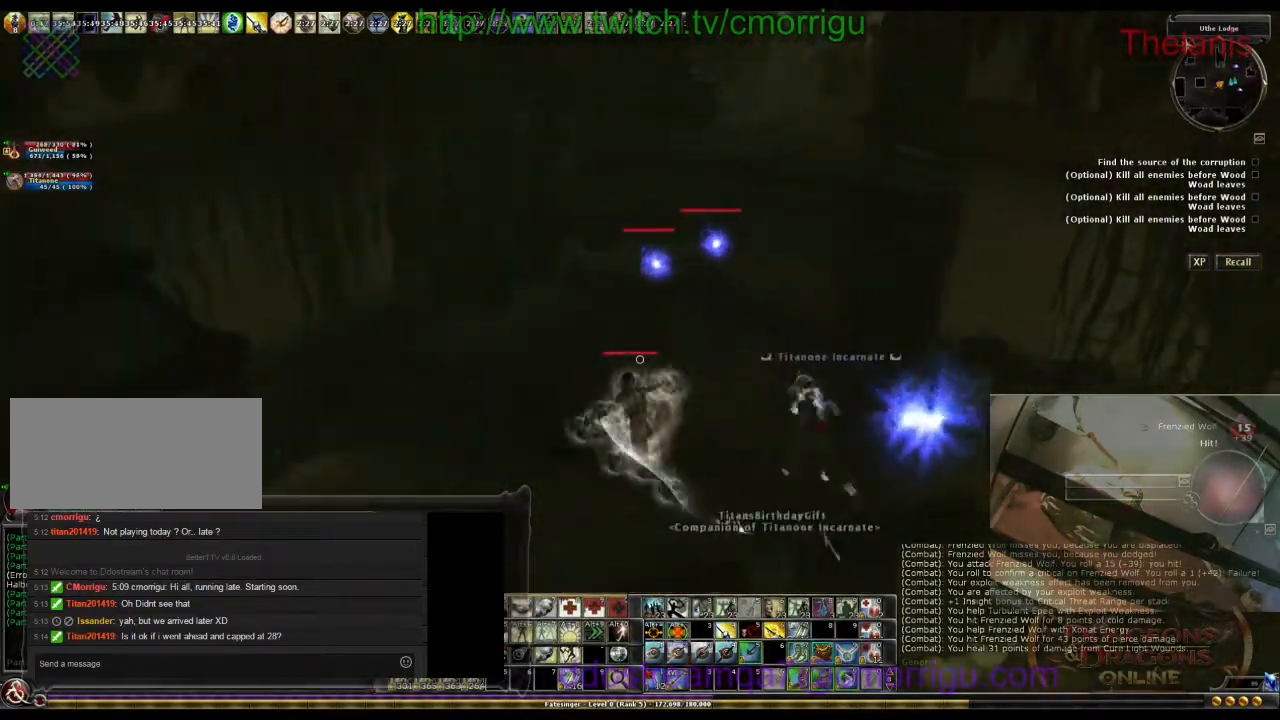
{"keys": [], "events": [[200, "a", "up"], [500, "w", "up"]]}
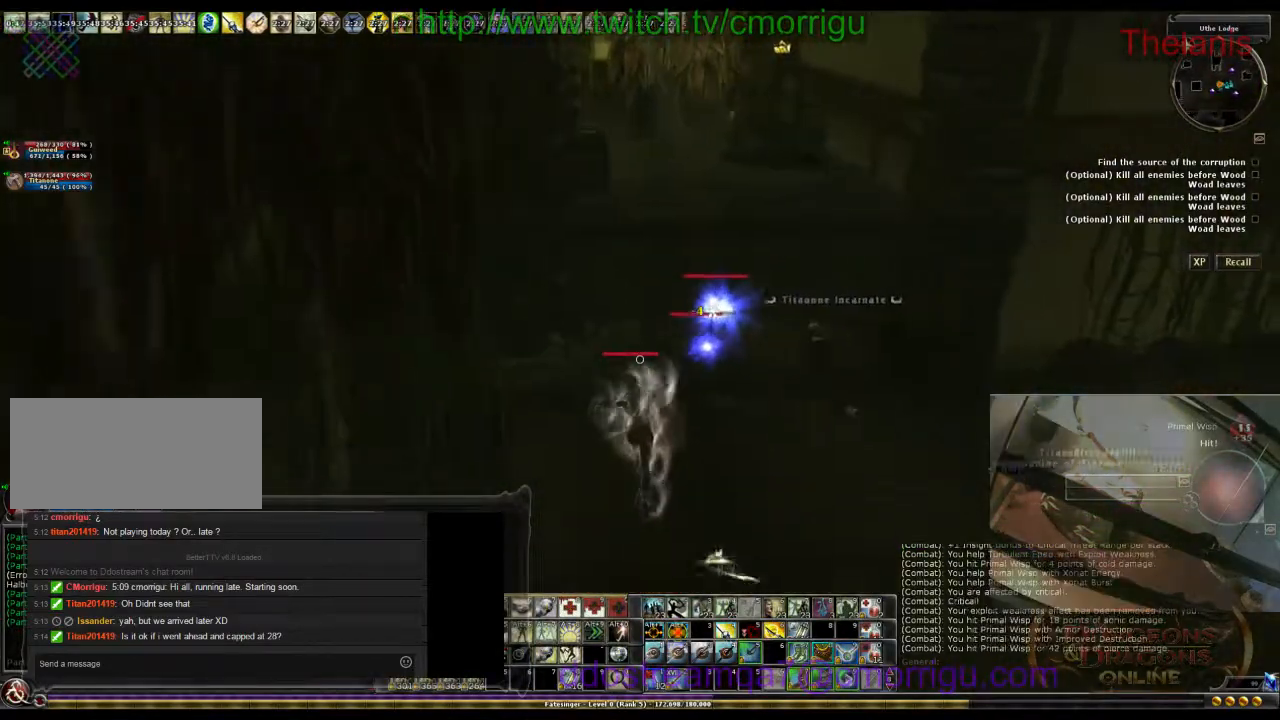
{"keys": [], "events": [[233, "d", "down"], [433, "d", "up"]]}
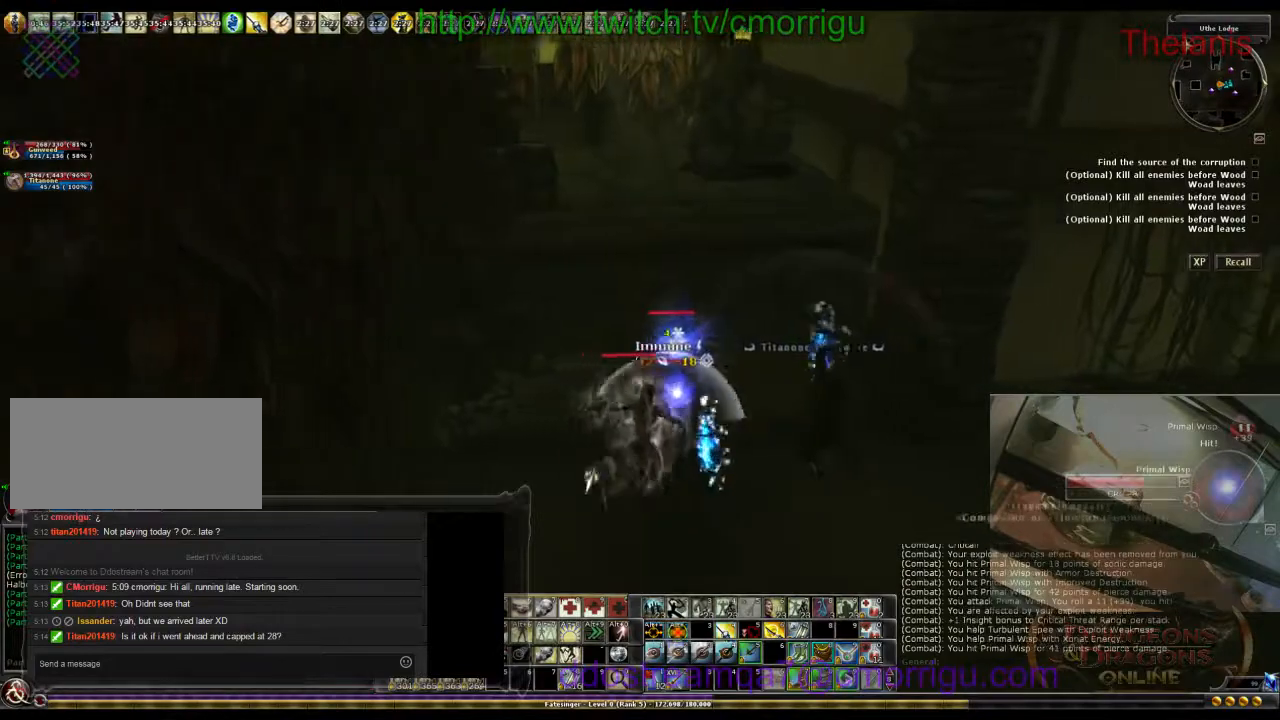
{"keys": ["a"], "events": [[400, "s", "down"], [467, "a", "down"], [500, "s", "up"]]}
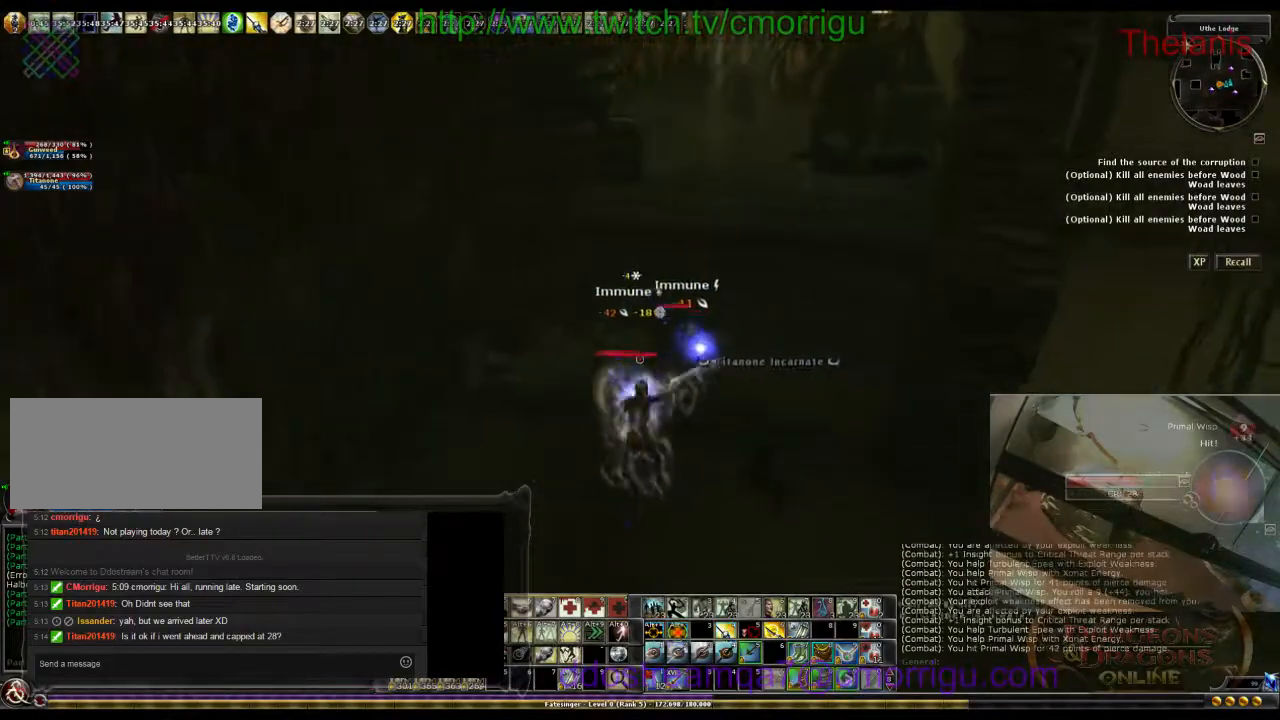
{"keys": [], "events": [[67, "a", "up"]]}
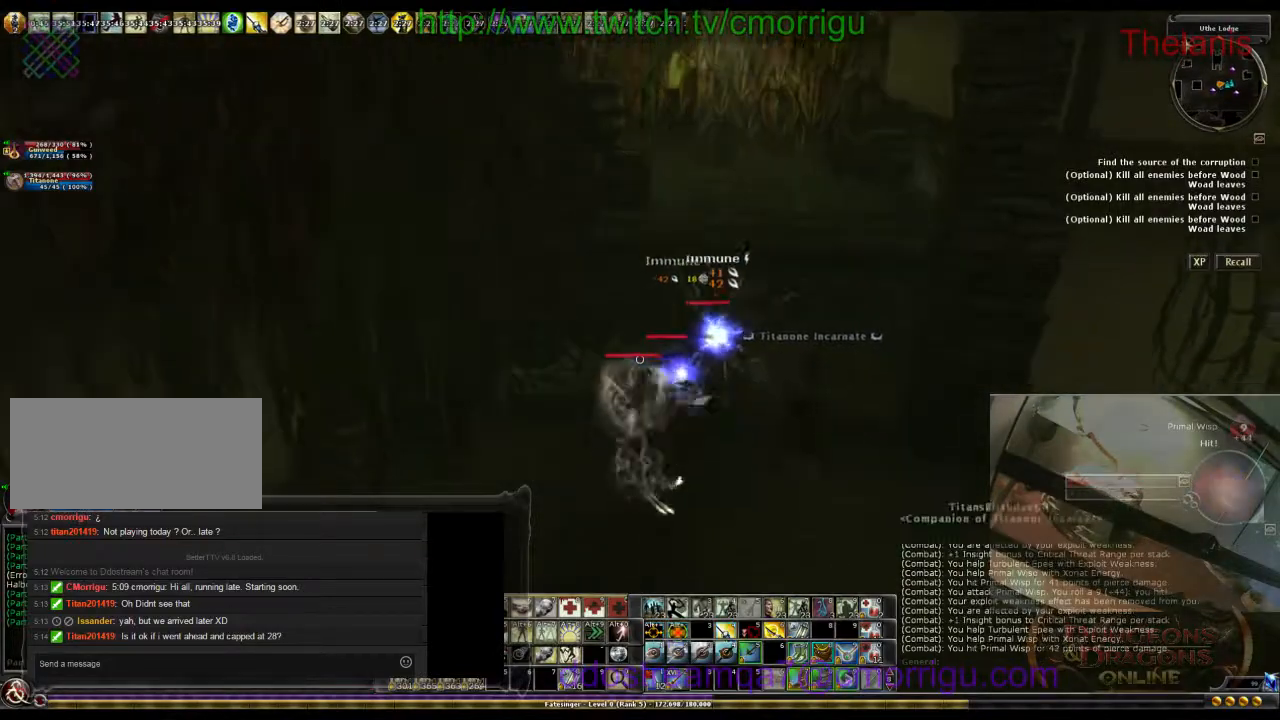
{"keys": [], "events": []}
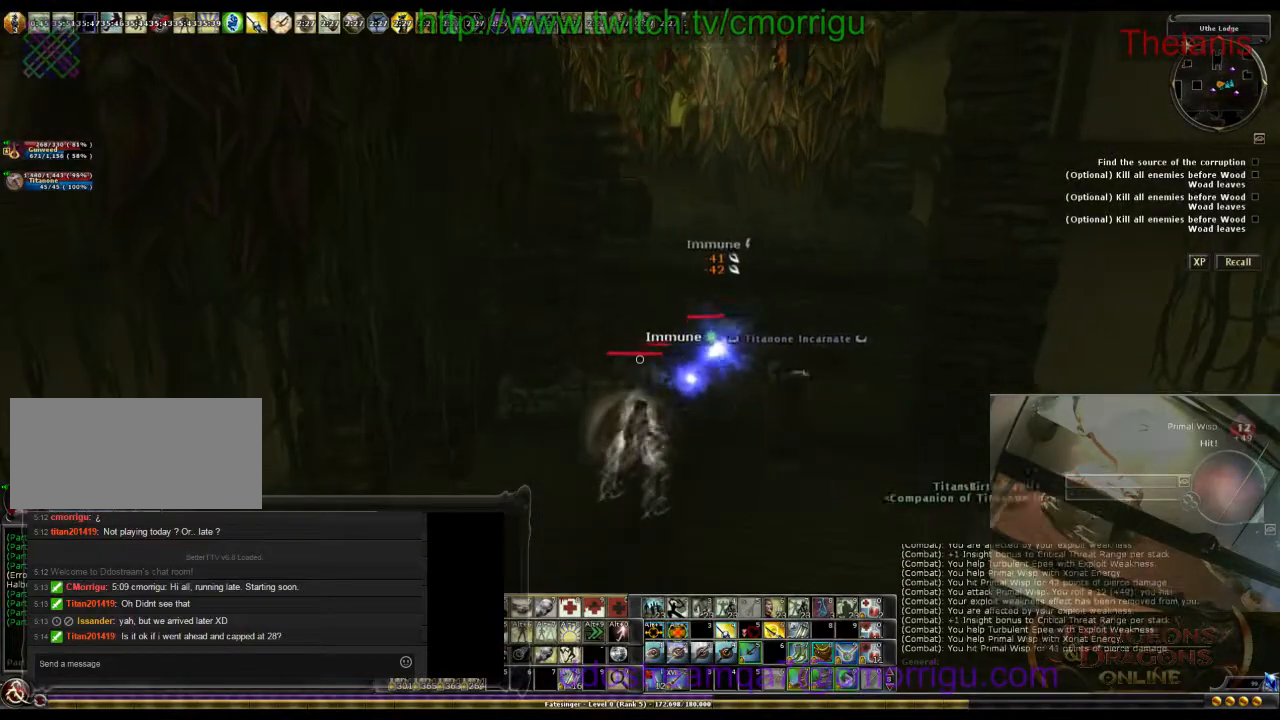
{"keys": [], "events": []}
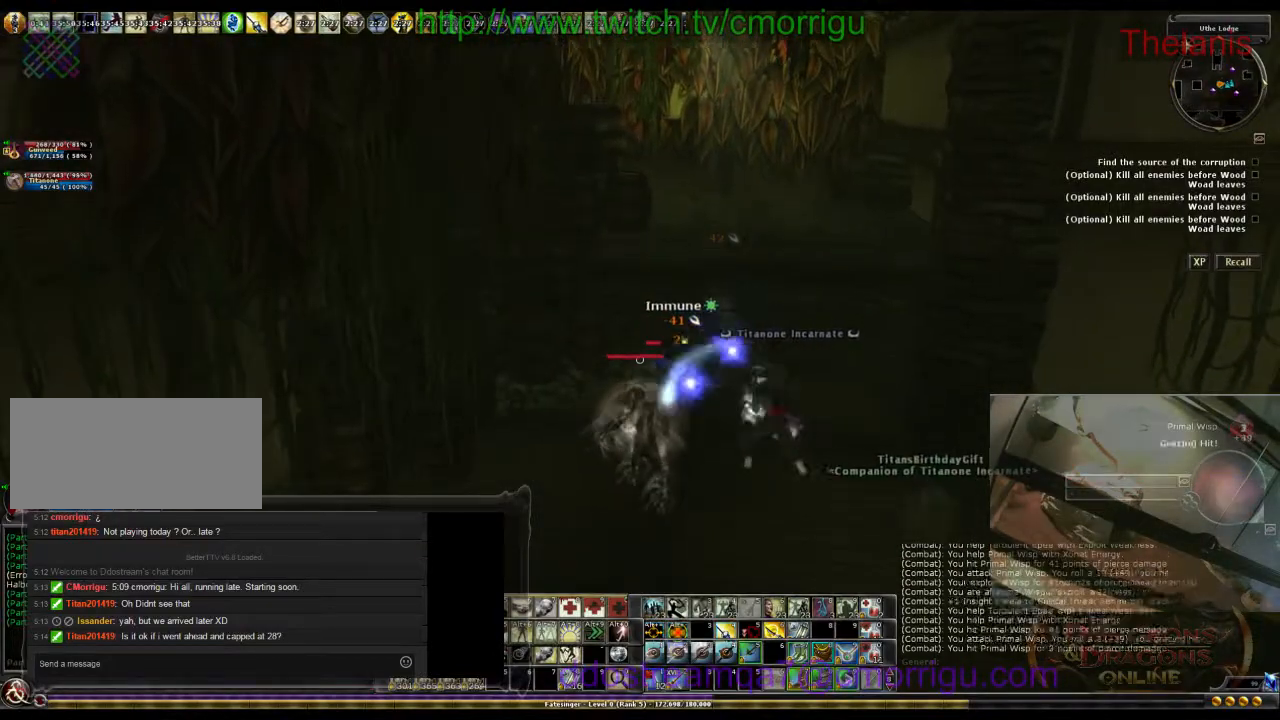
{"keys": [], "events": []}
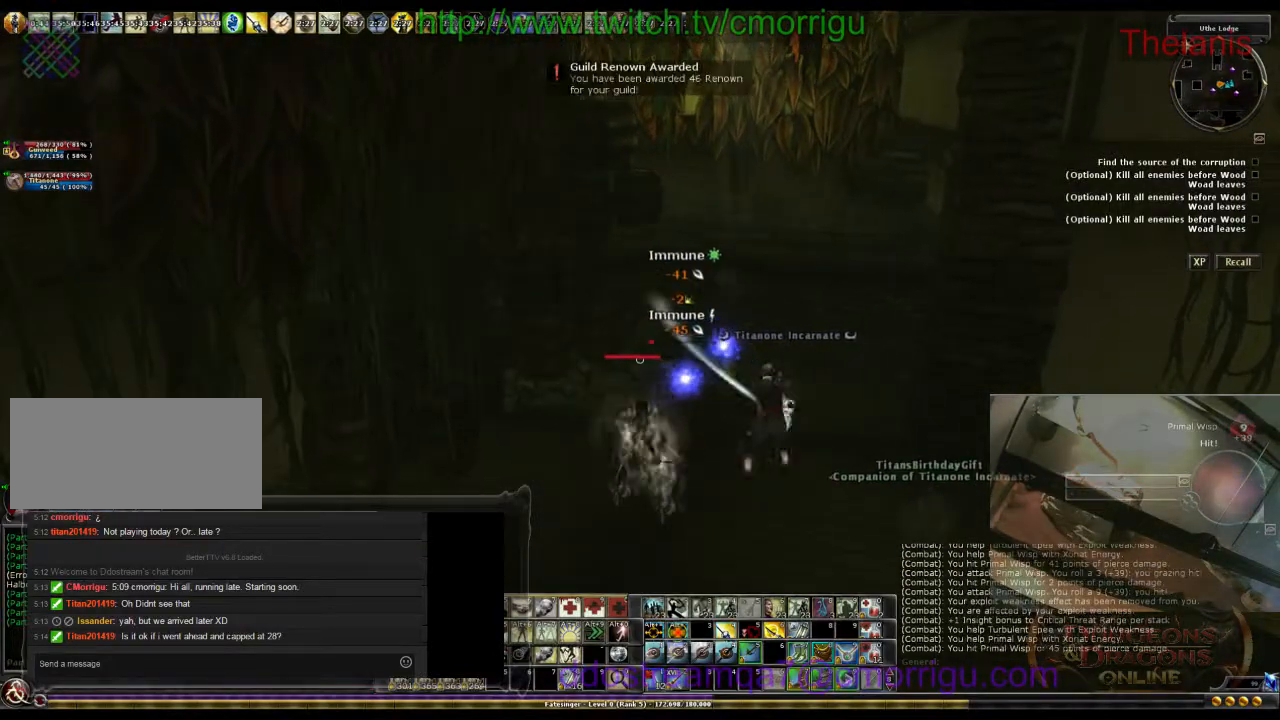
{"keys": [], "events": []}
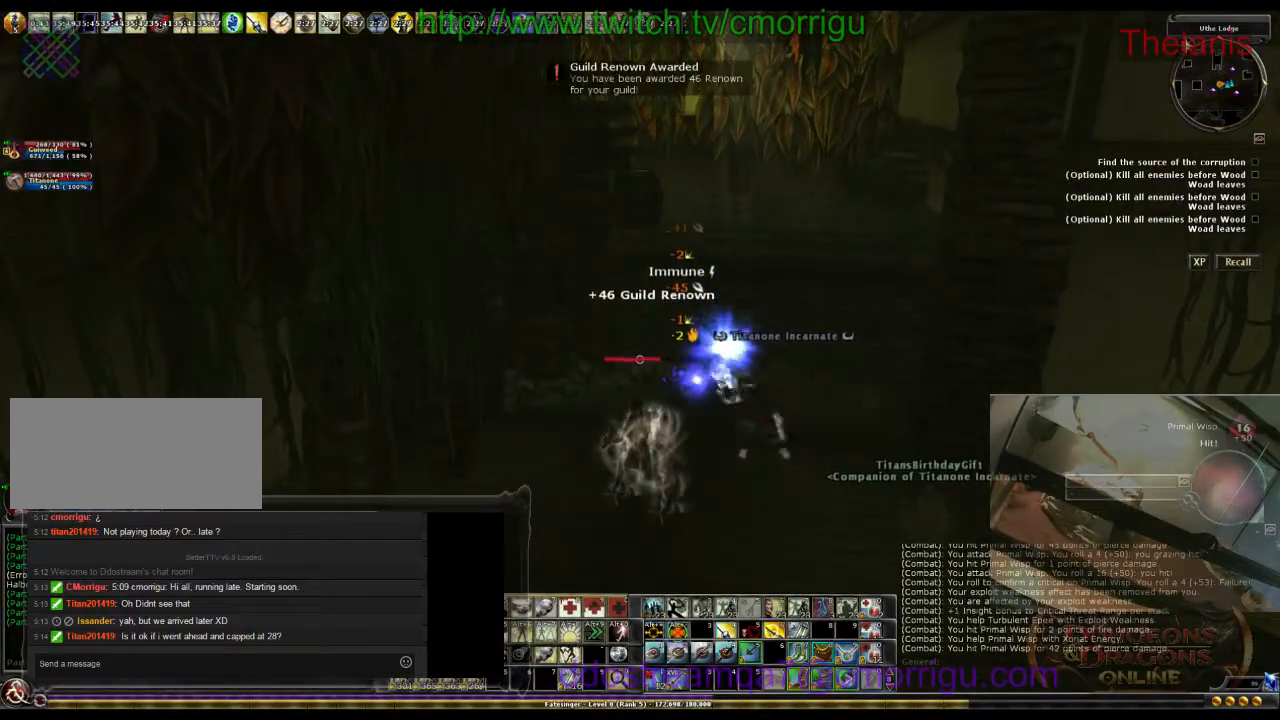
{"keys": [], "events": [[267, "d", "down"], [300, "w", "down"], [467, "d", "up"], [467, "w", "up"]]}
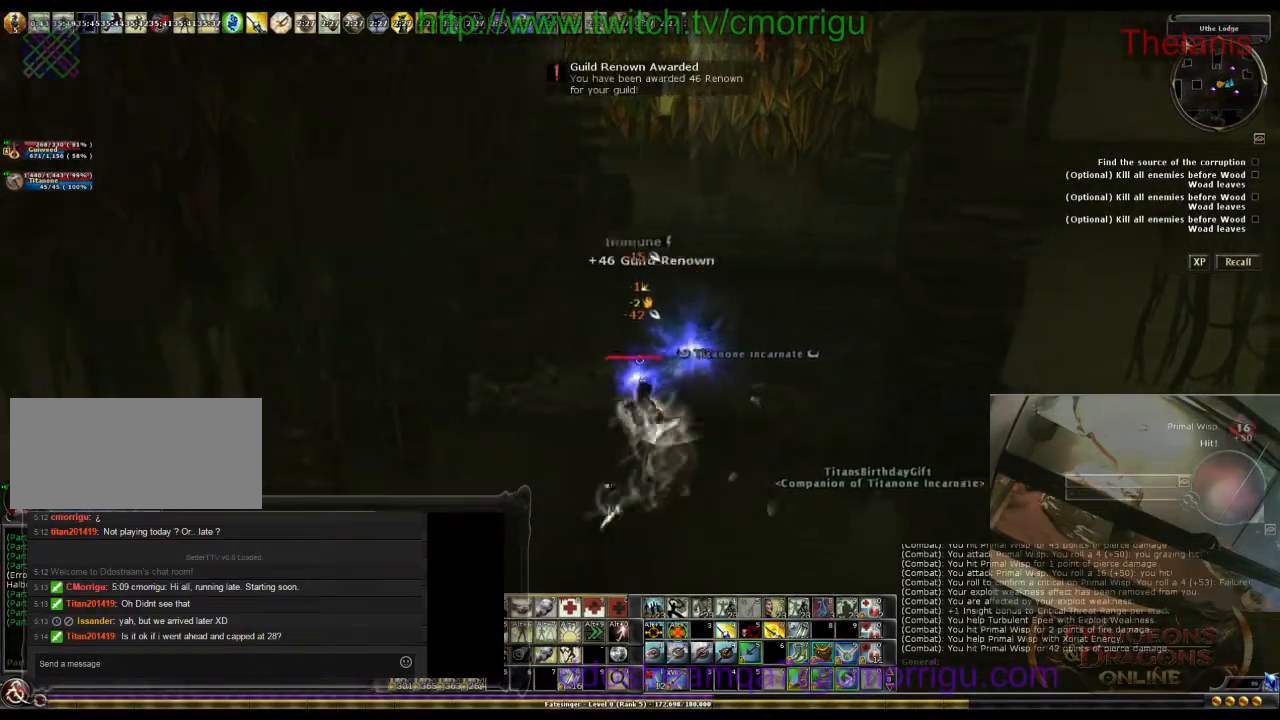
{"keys": [], "events": []}
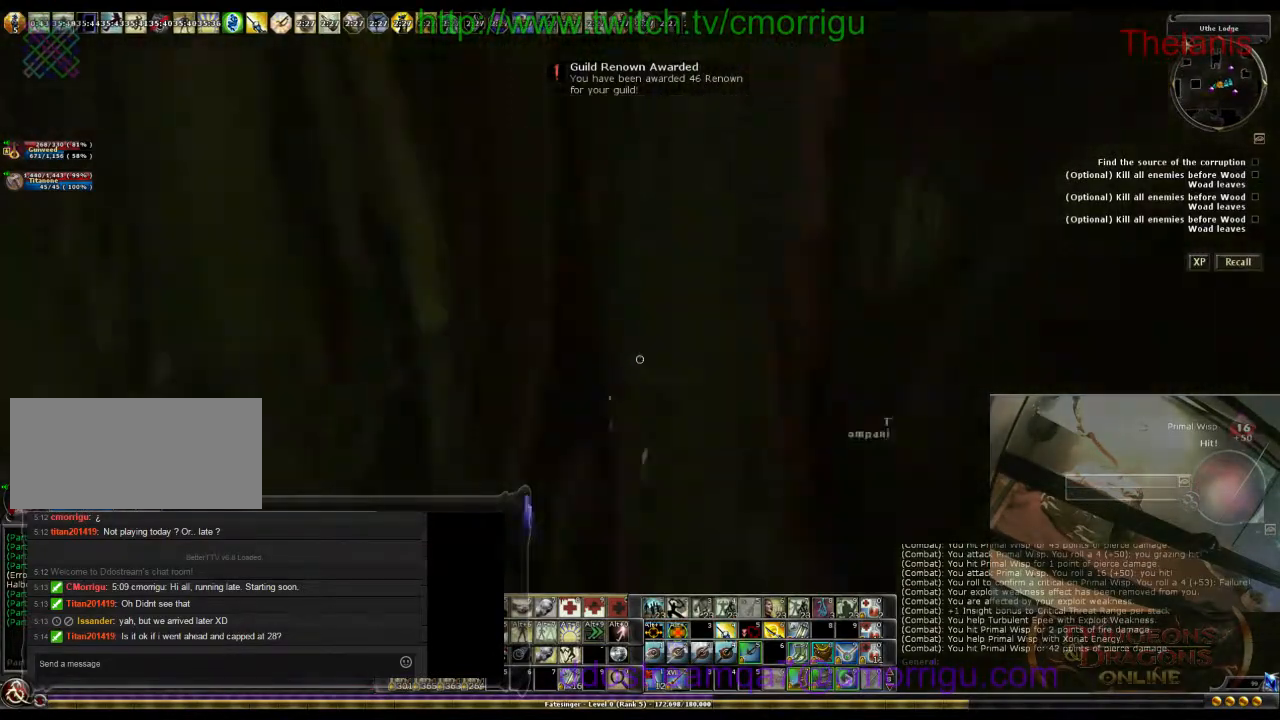
{"keys": ["w"], "events": [[133, "d", "down"], [167, "w", "down"], [433, "d", "up"]]}
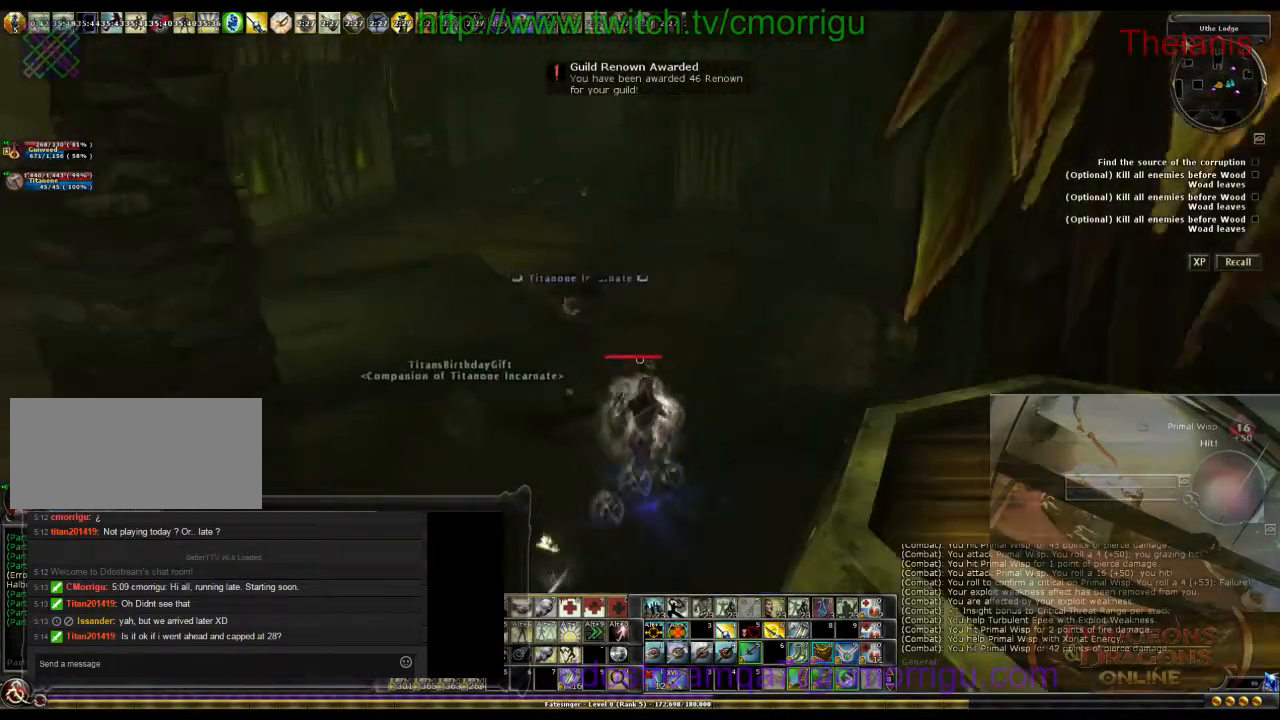
{"keys": ["w"], "events": []}
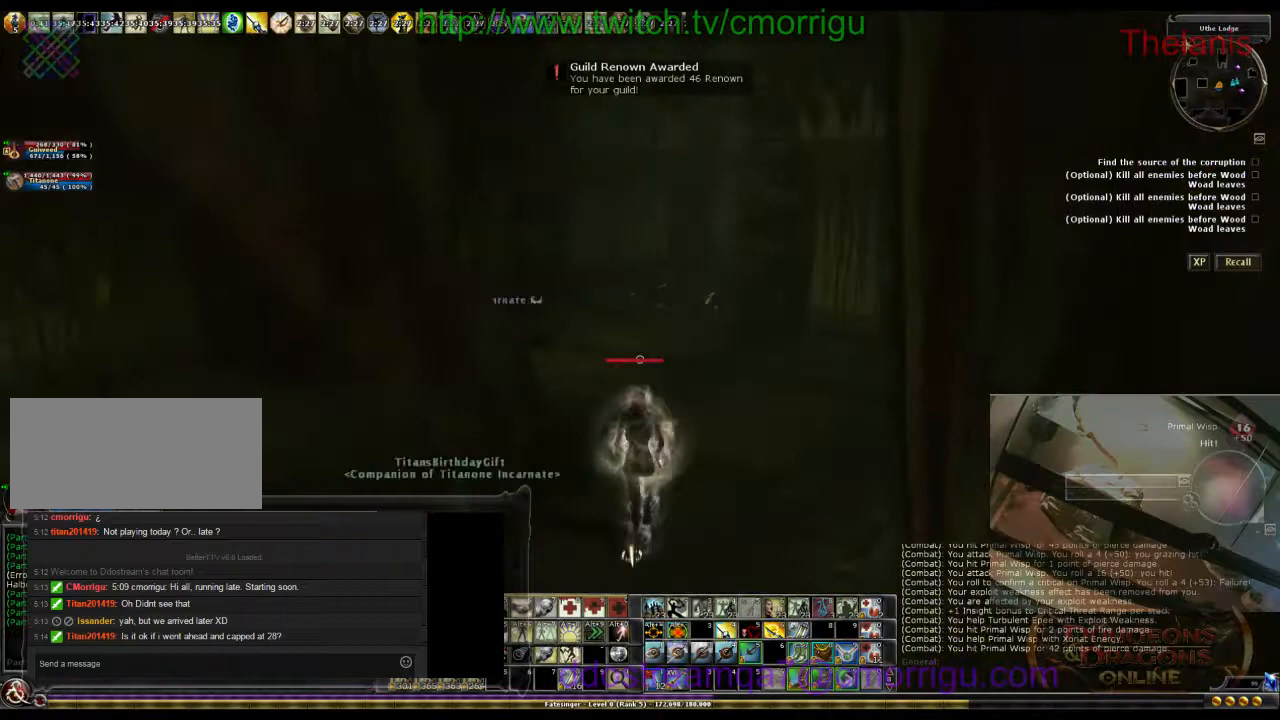
{"keys": ["w"], "events": []}
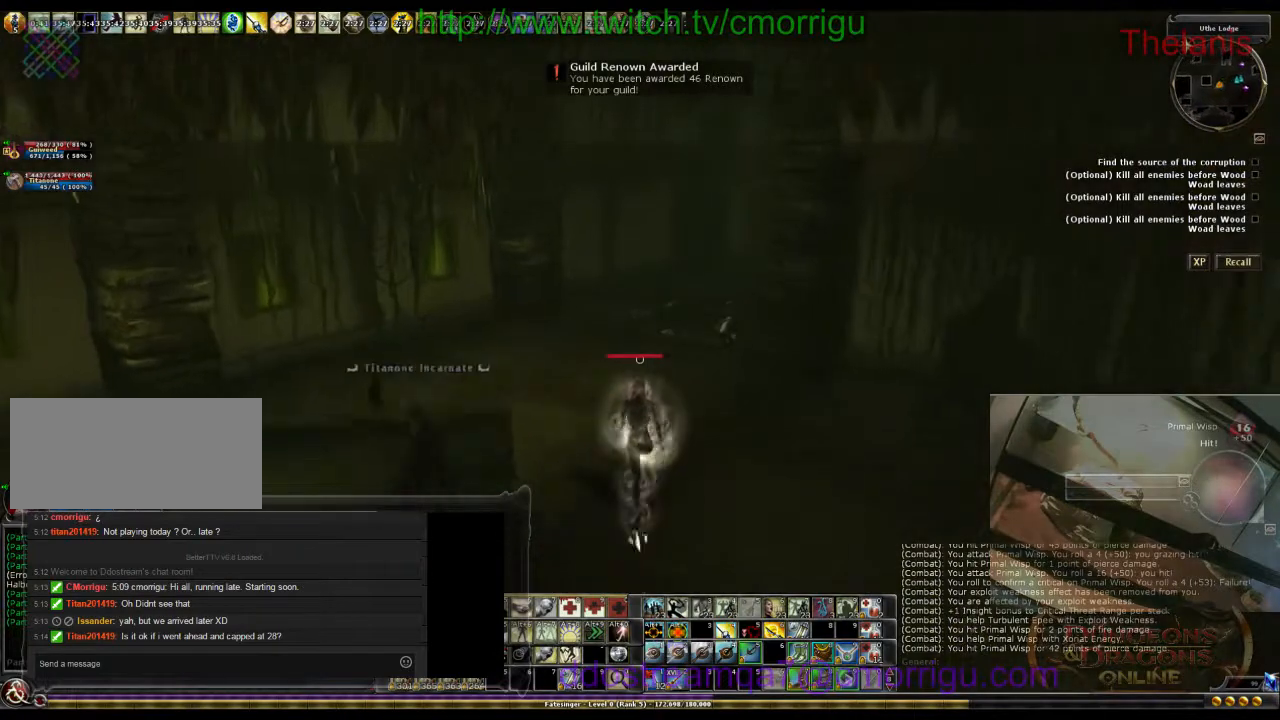
{"keys": ["w"], "events": []}
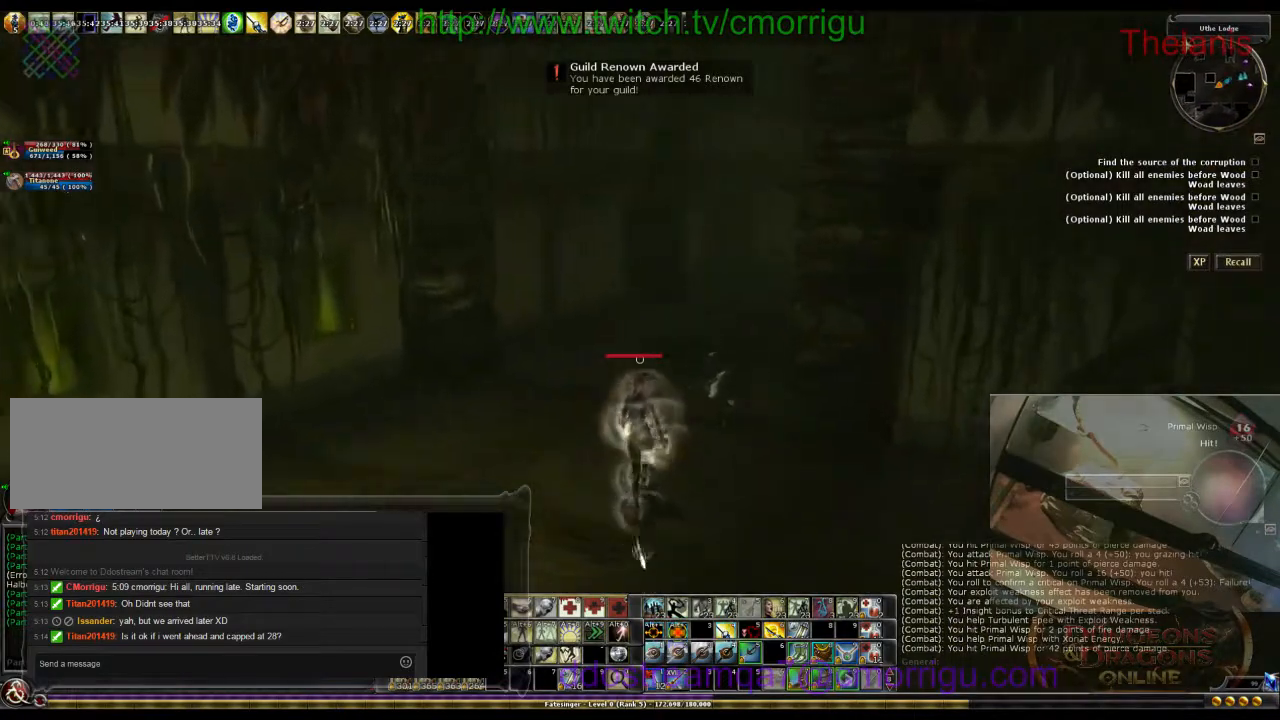
{"keys": ["w"], "events": []}
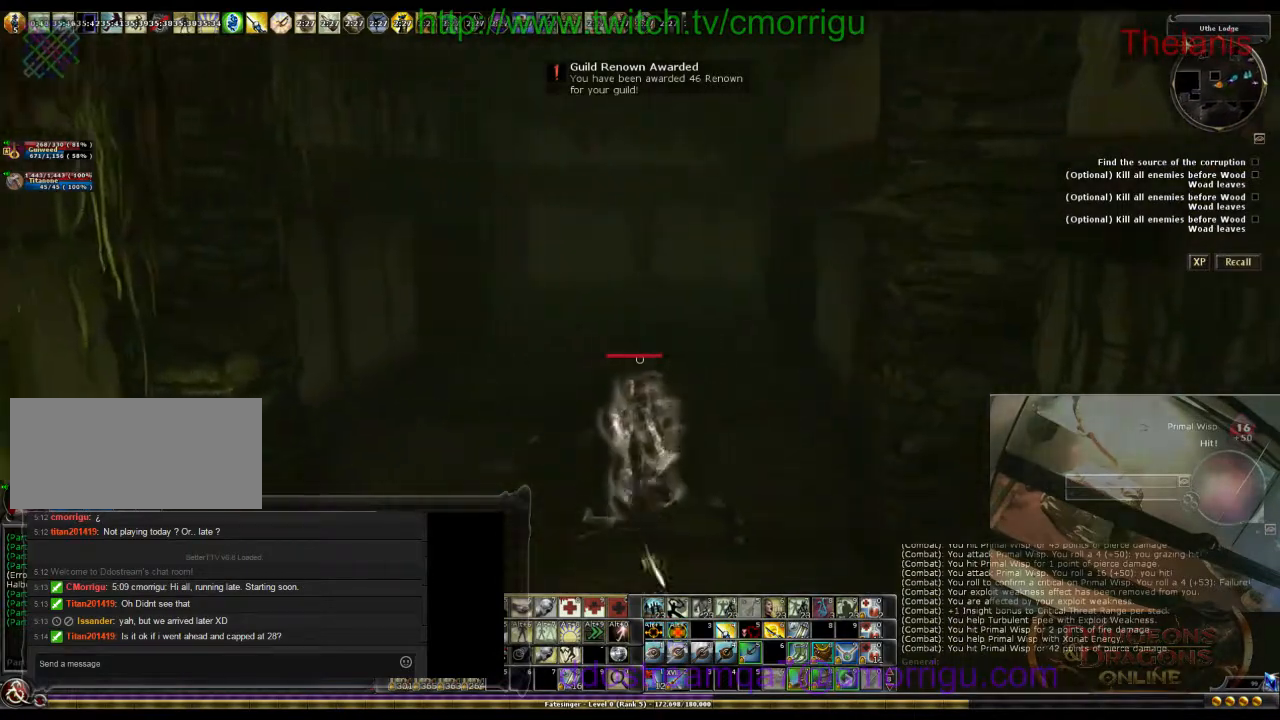
{"keys": ["w"], "events": []}
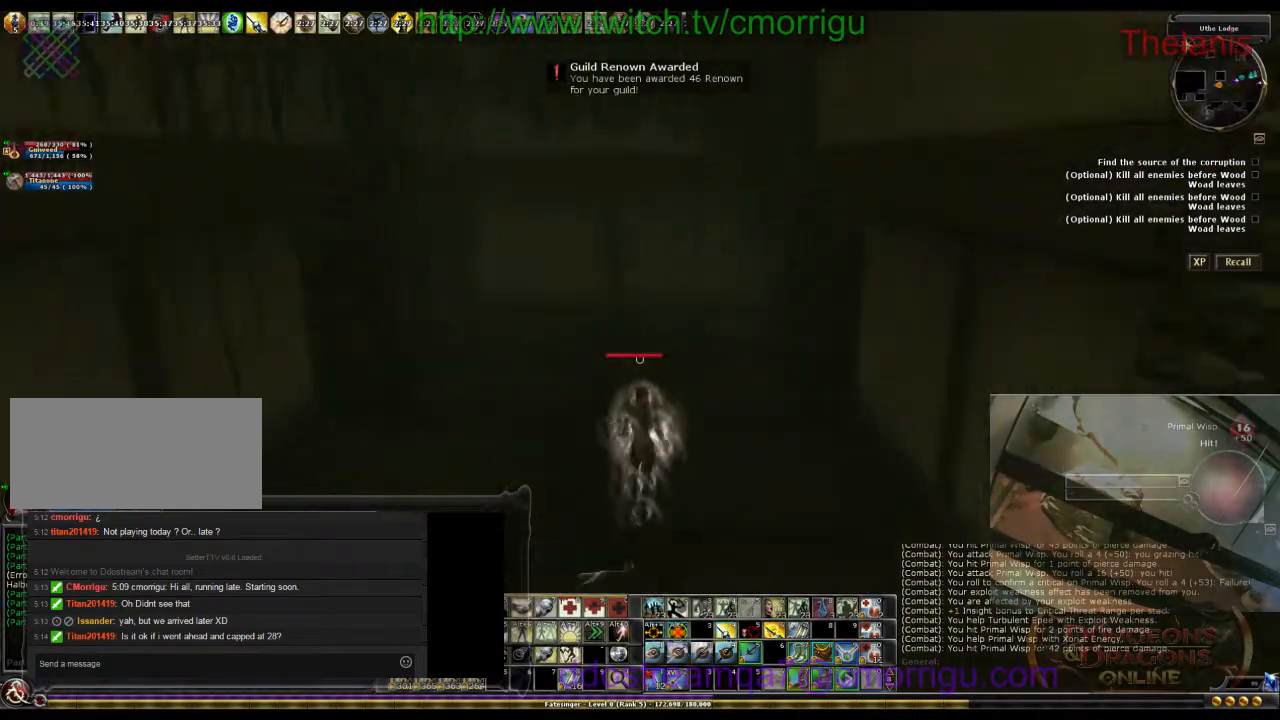
{"keys": ["w"], "events": []}
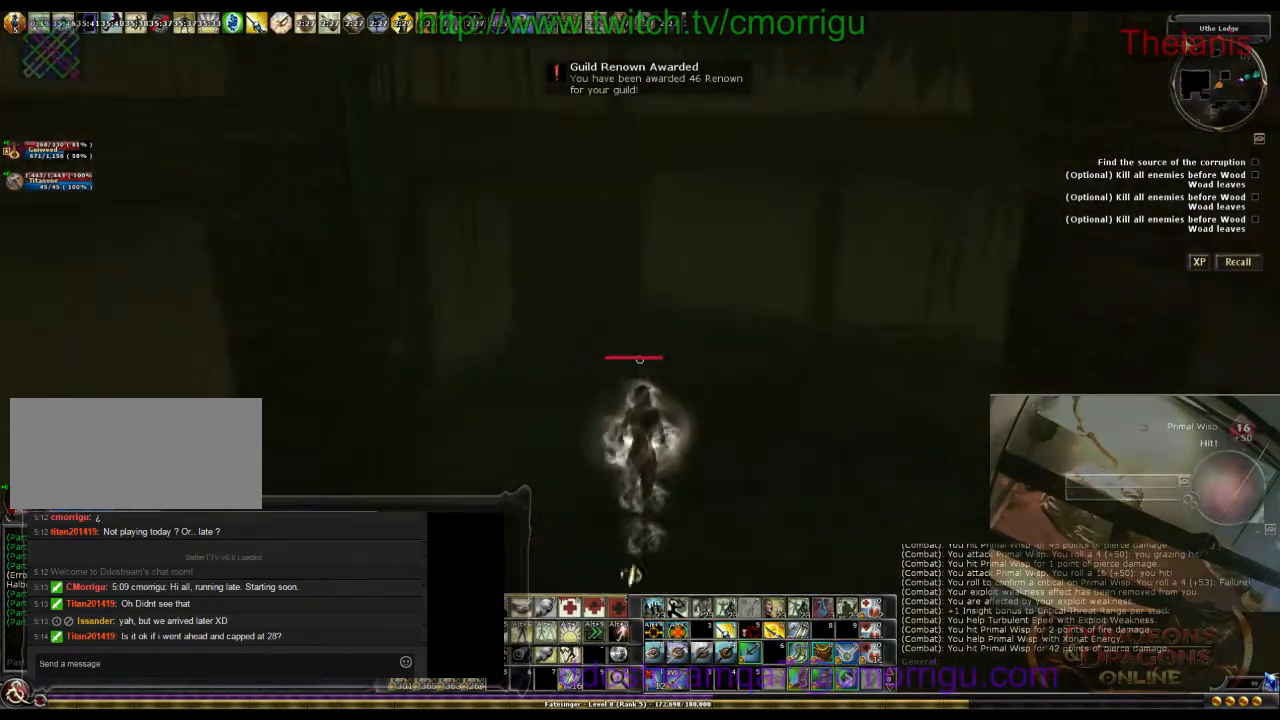
{"keys": ["d", "w"], "events": [[433, "d", "down"]]}
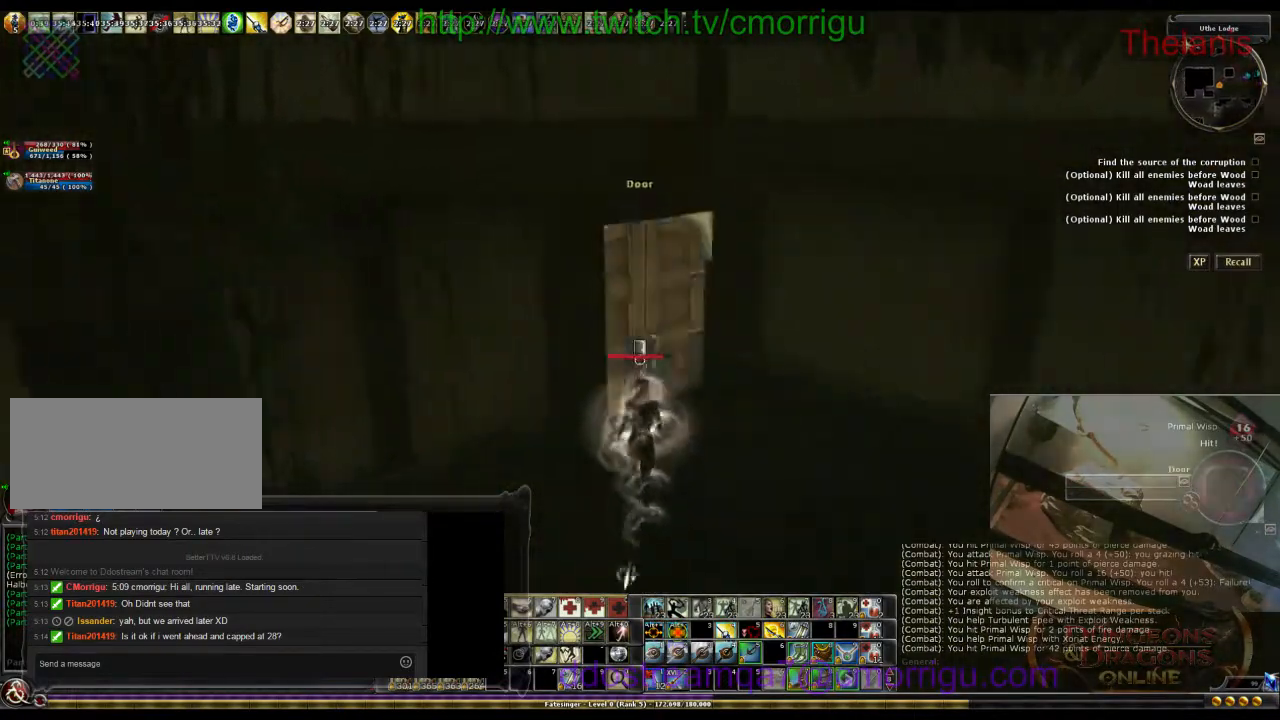
{"keys": [], "events": [[300, "d", "up"], [333, "w", "up"]]}
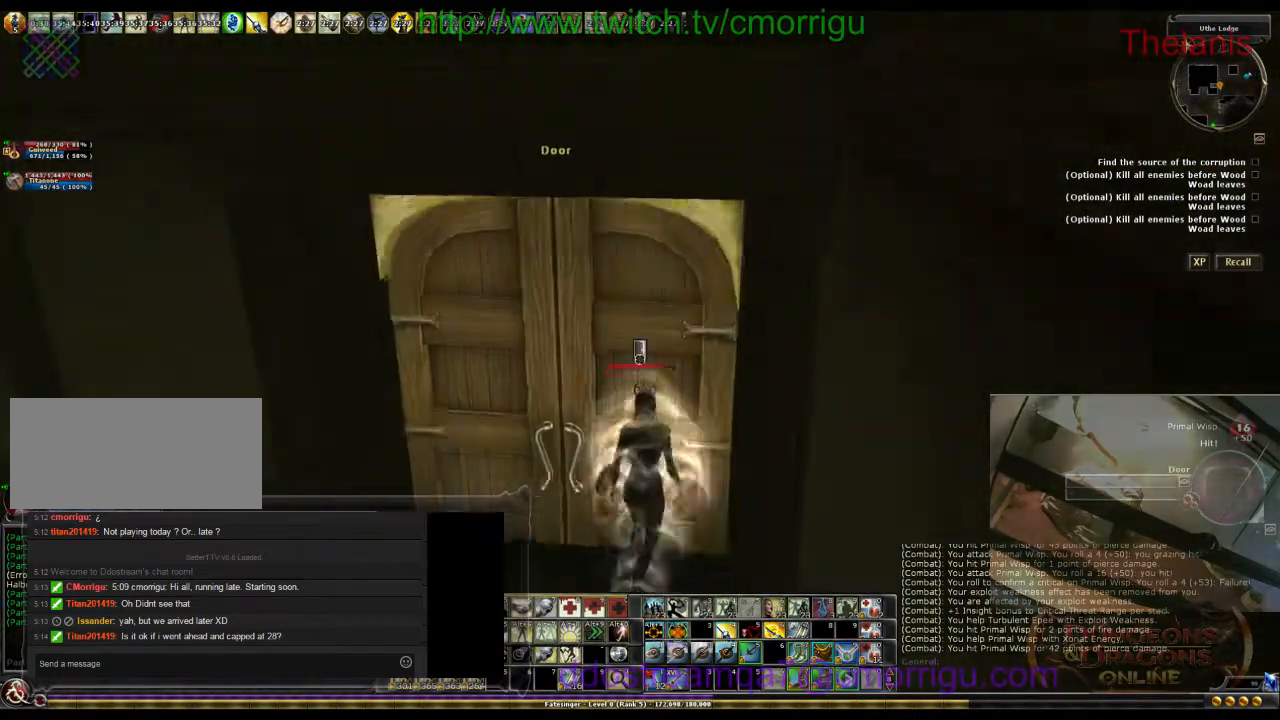
{"keys": [], "events": []}